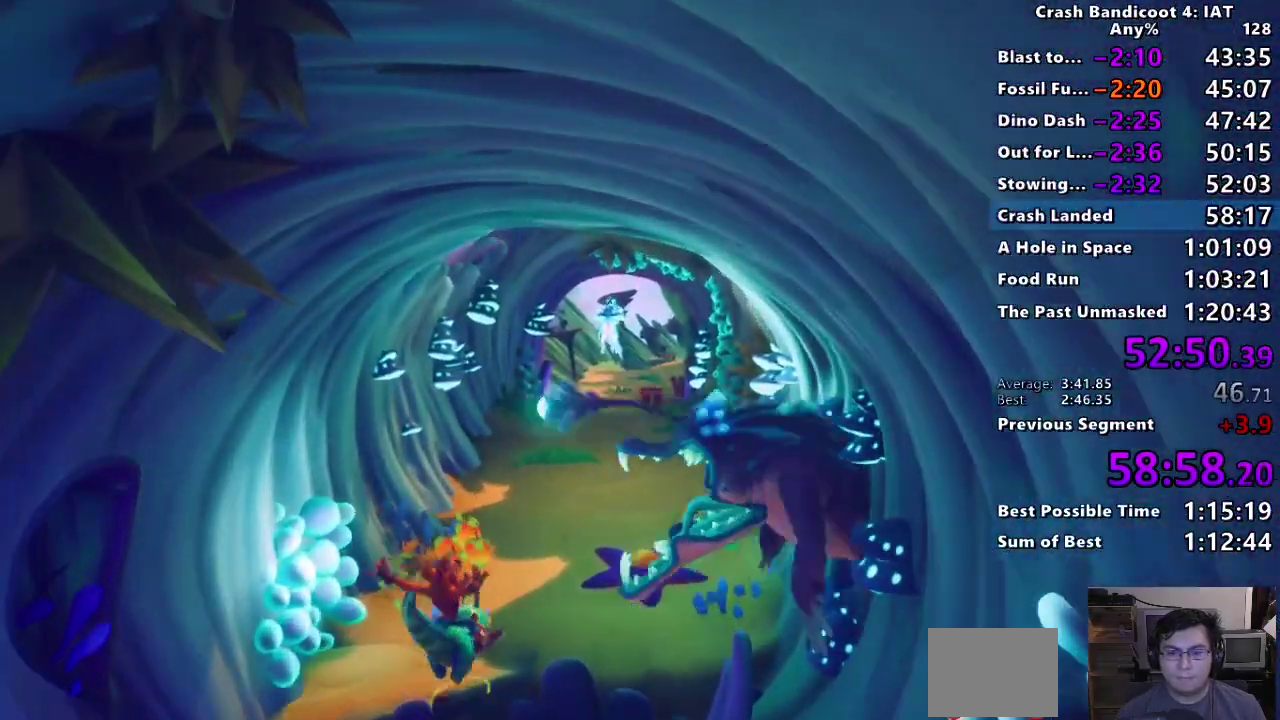
Gameplay with a controller (PlayStation layout); each line is a JSON object with the inputs held at the frame after it. "events" lists button and stick changes between this image and that frame as [ms after this image, input, new state], when the widget could be followed in between. Not read: R2 TOUCHPAD.
{"buttons": [], "left_stick": "center", "right_stick": "center"}
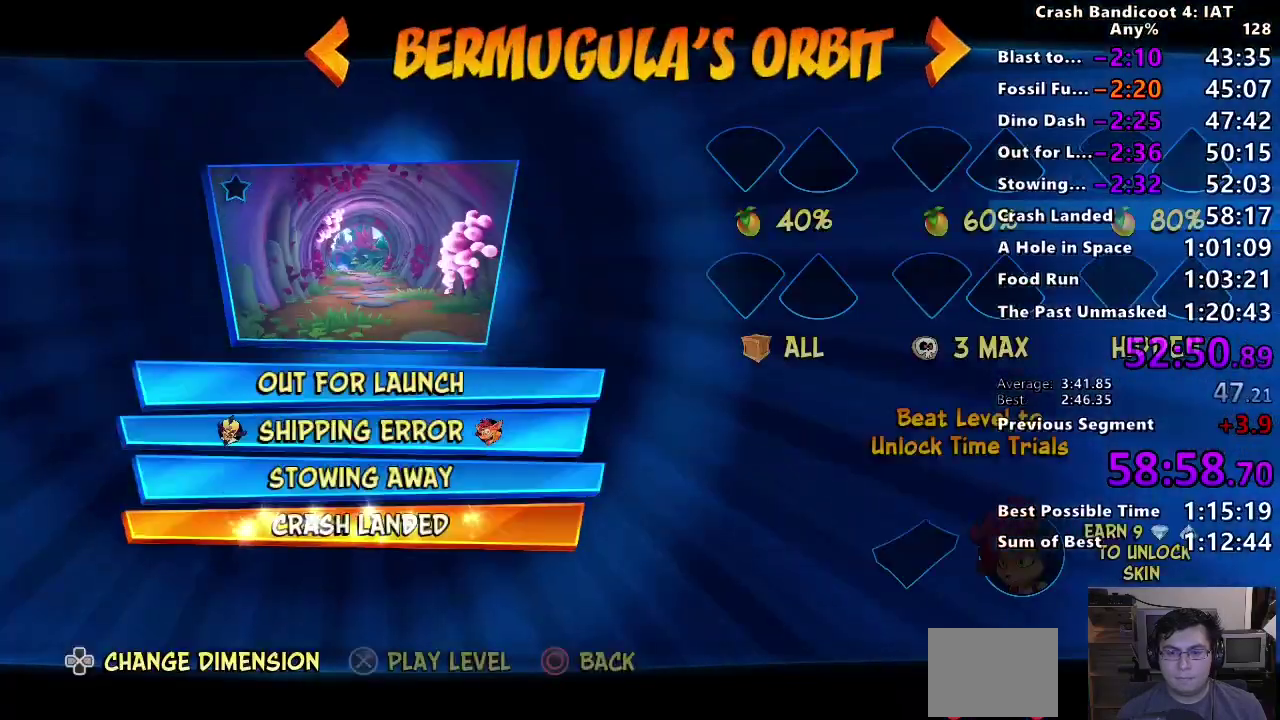
{"buttons": [], "left_stick": "center", "right_stick": "center", "events": [[367, "CIRCLE", "down"], [483, "CIRCLE", "up"]]}
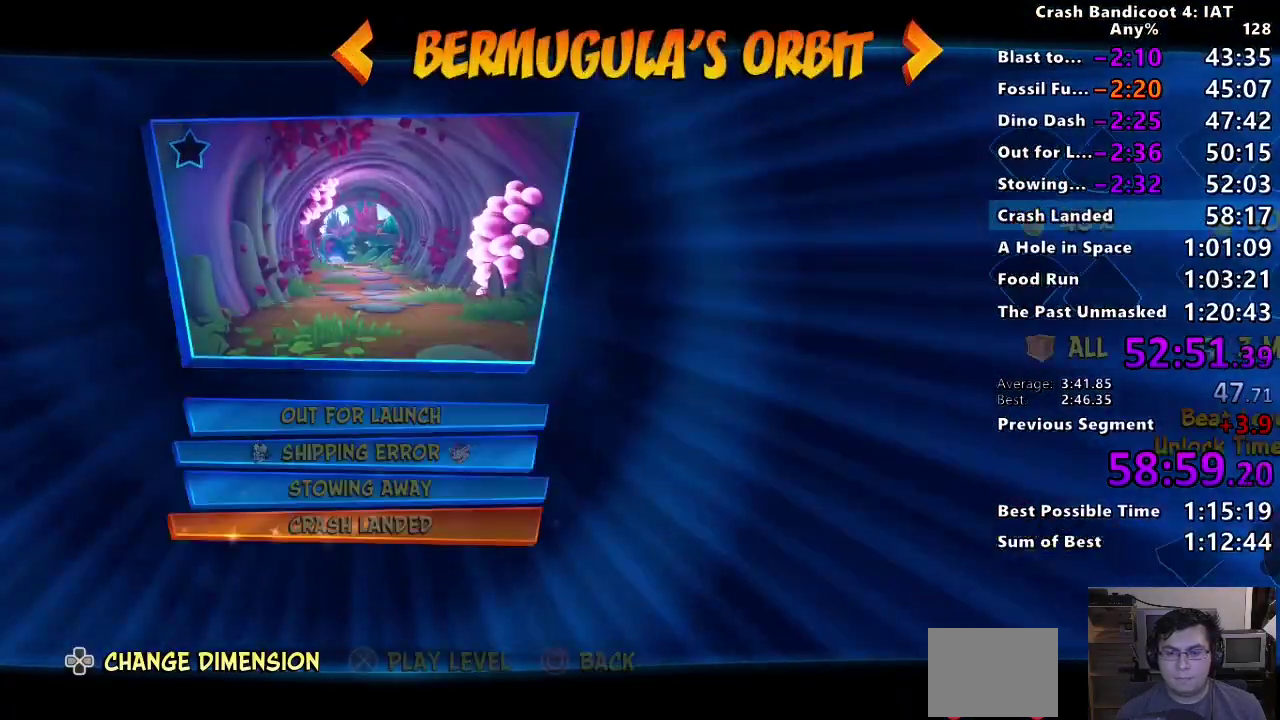
{"buttons": [], "left_stick": "center", "right_stick": "center", "events": [[333, "CIRCLE", "down"], [433, "CIRCLE", "up"]]}
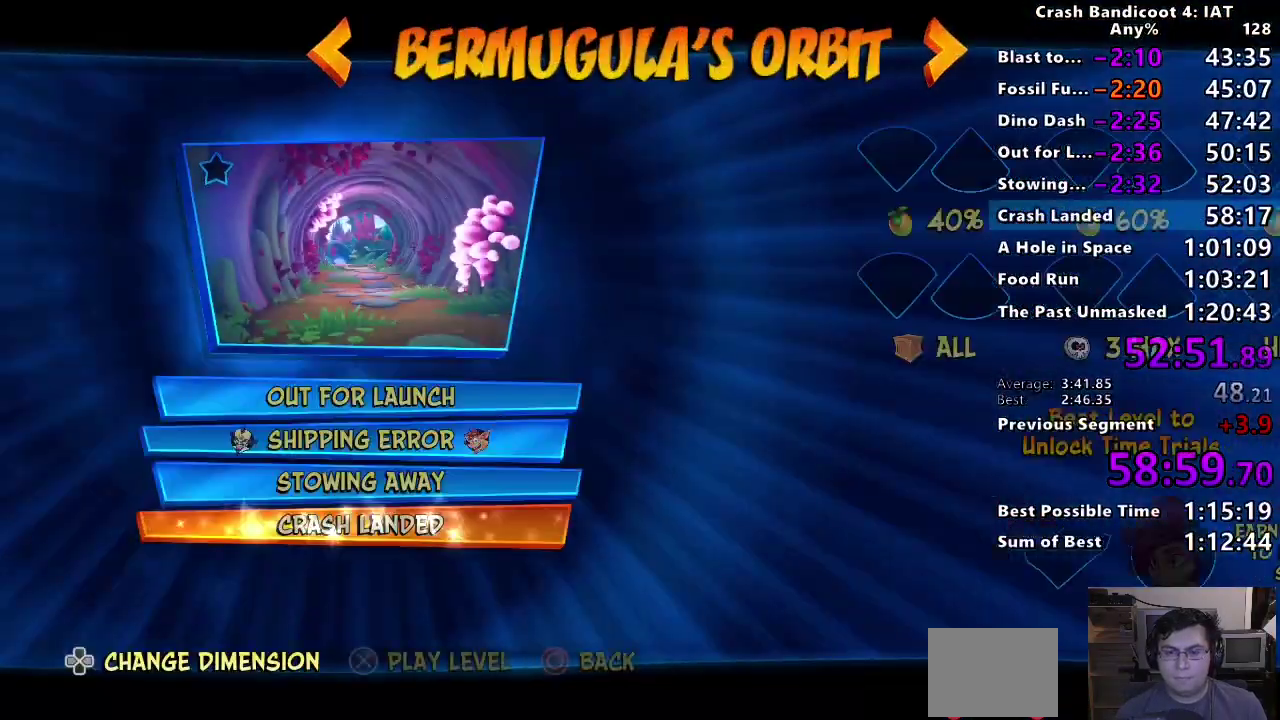
{"buttons": [], "left_stick": "center", "right_stick": "center", "events": []}
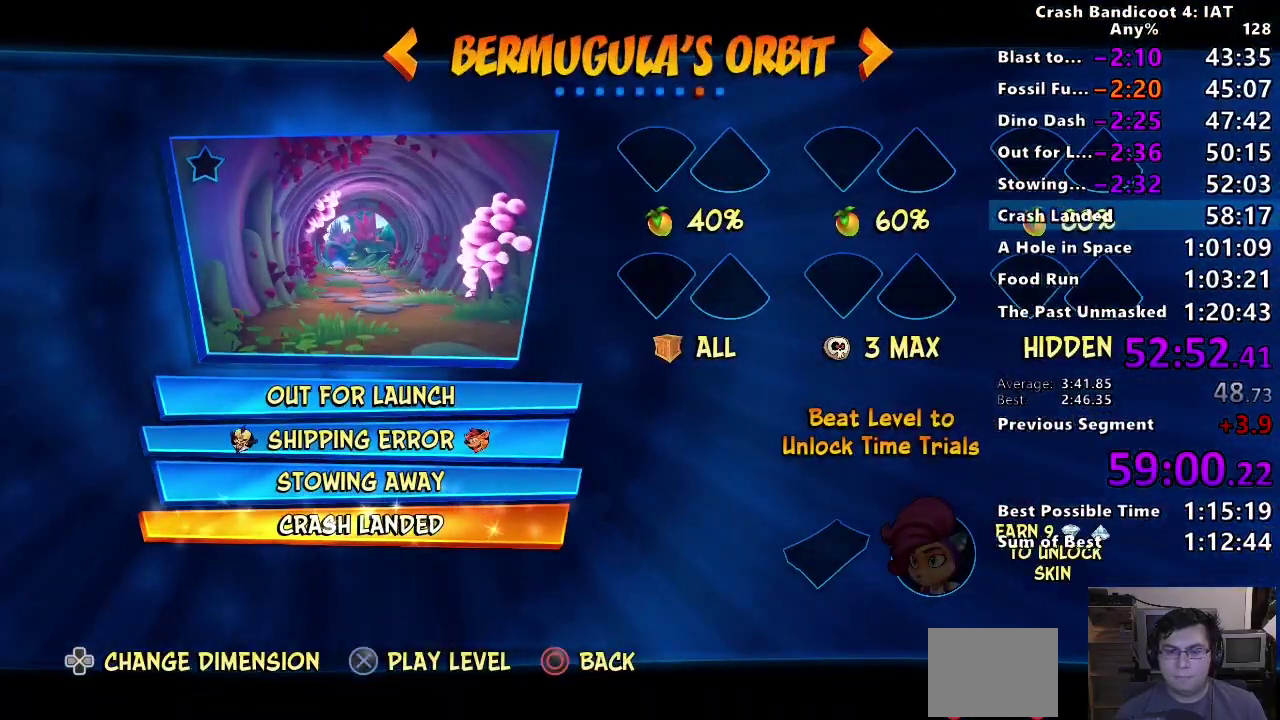
{"buttons": [], "left_stick": "center", "right_stick": "center", "events": [[200, "CIRCLE", "down"], [300, "CIRCLE", "up"]]}
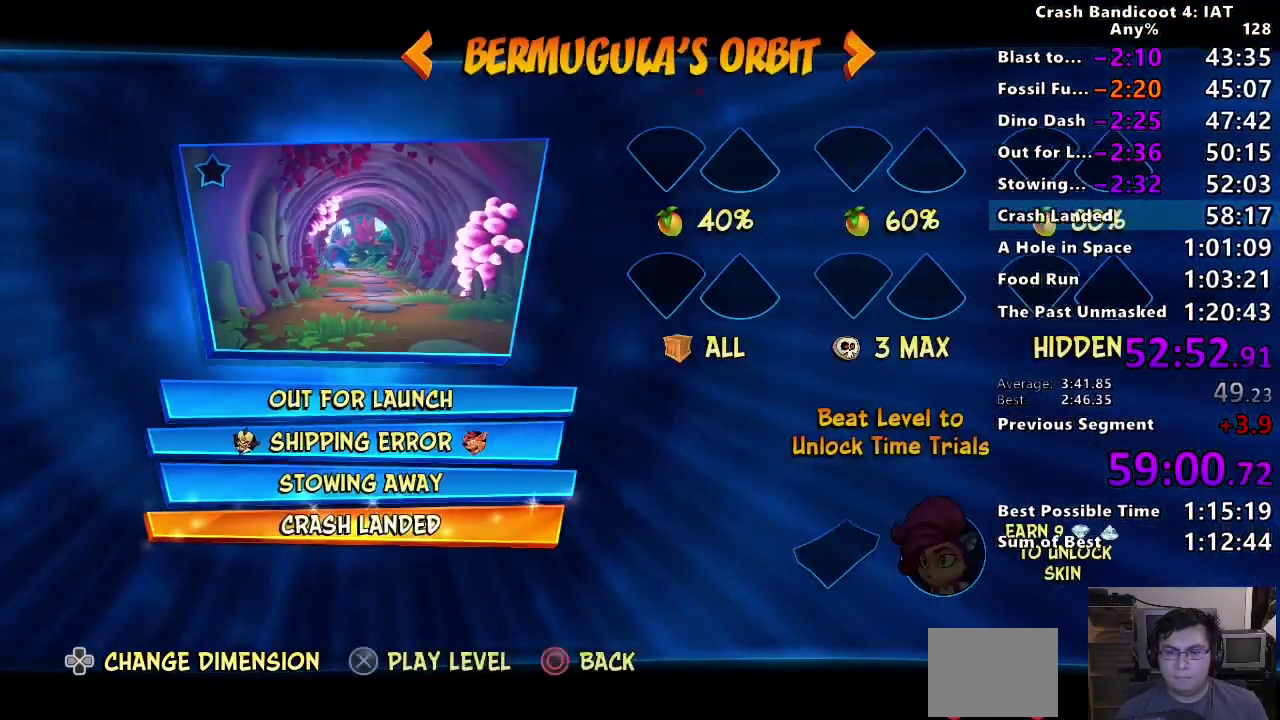
{"buttons": [], "left_stick": "center", "right_stick": "center", "events": [[183, "CIRCLE", "down"], [283, "CIRCLE", "up"]]}
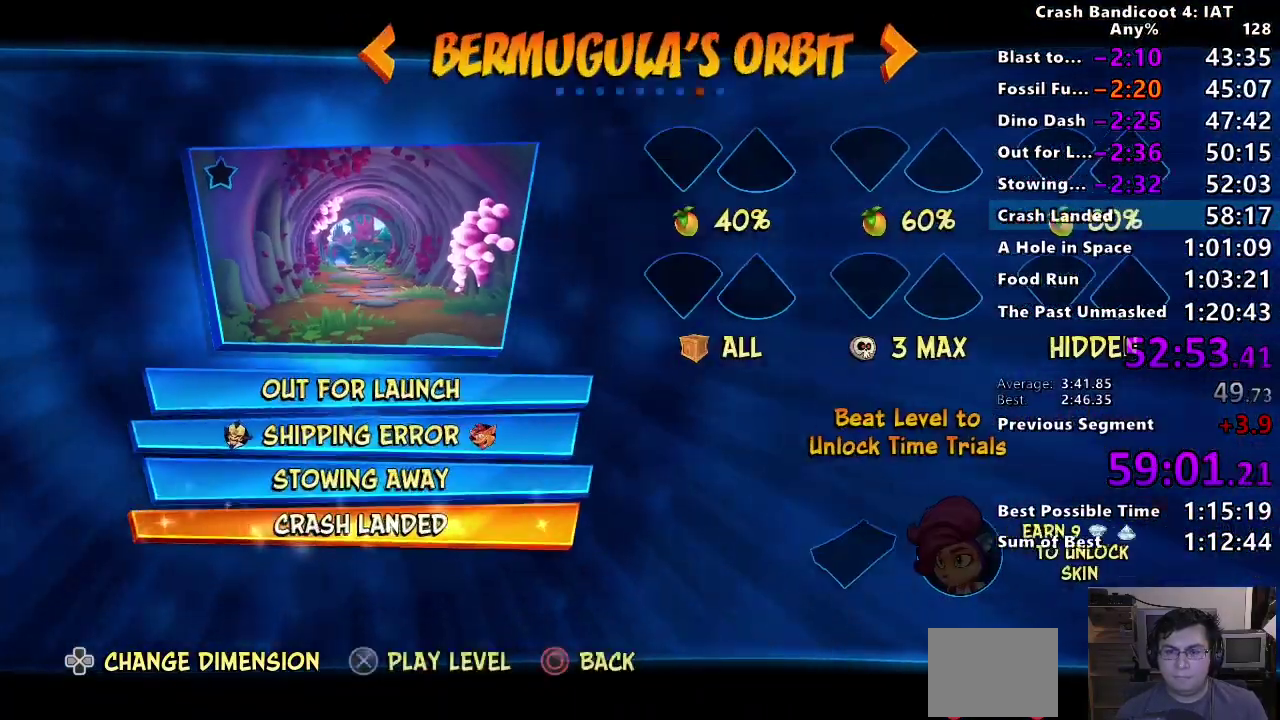
{"buttons": [], "left_stick": "center", "right_stick": "center", "events": [[167, "CIRCLE", "down"], [283, "CIRCLE", "up"]]}
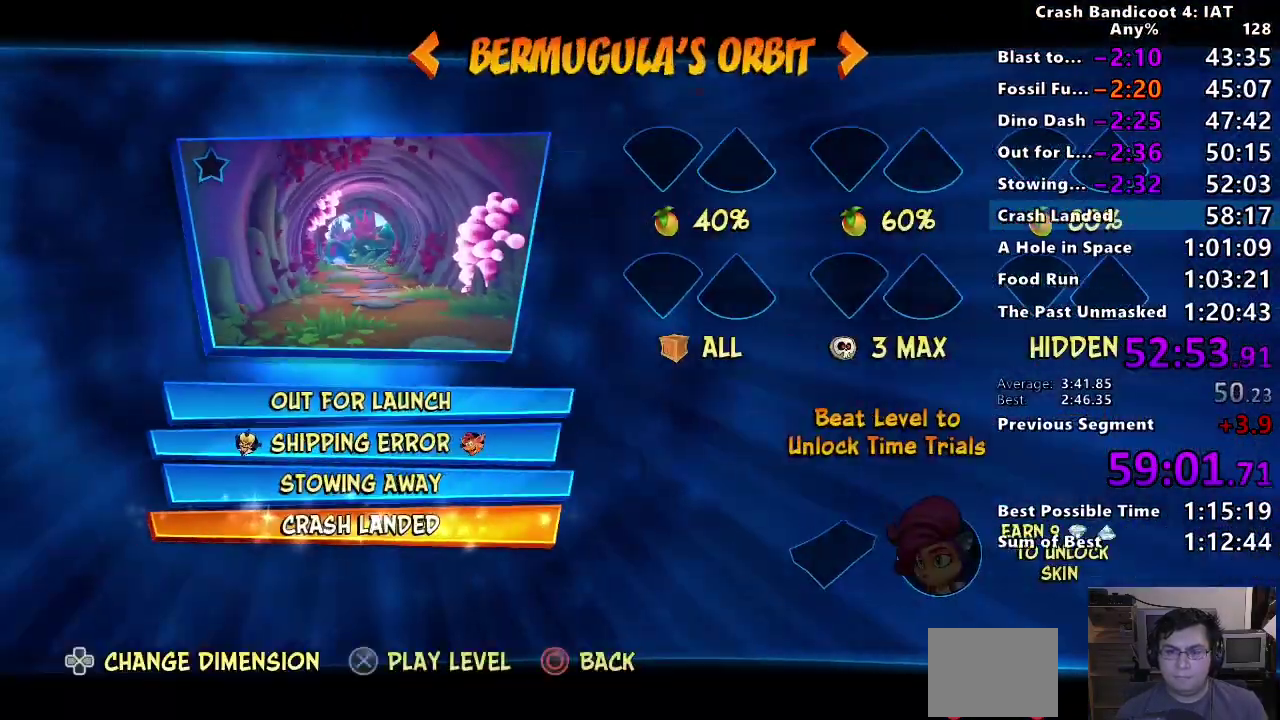
{"buttons": ["CIRCLE"], "left_stick": "center", "right_stick": "center", "events": [[483, "CIRCLE", "down"]]}
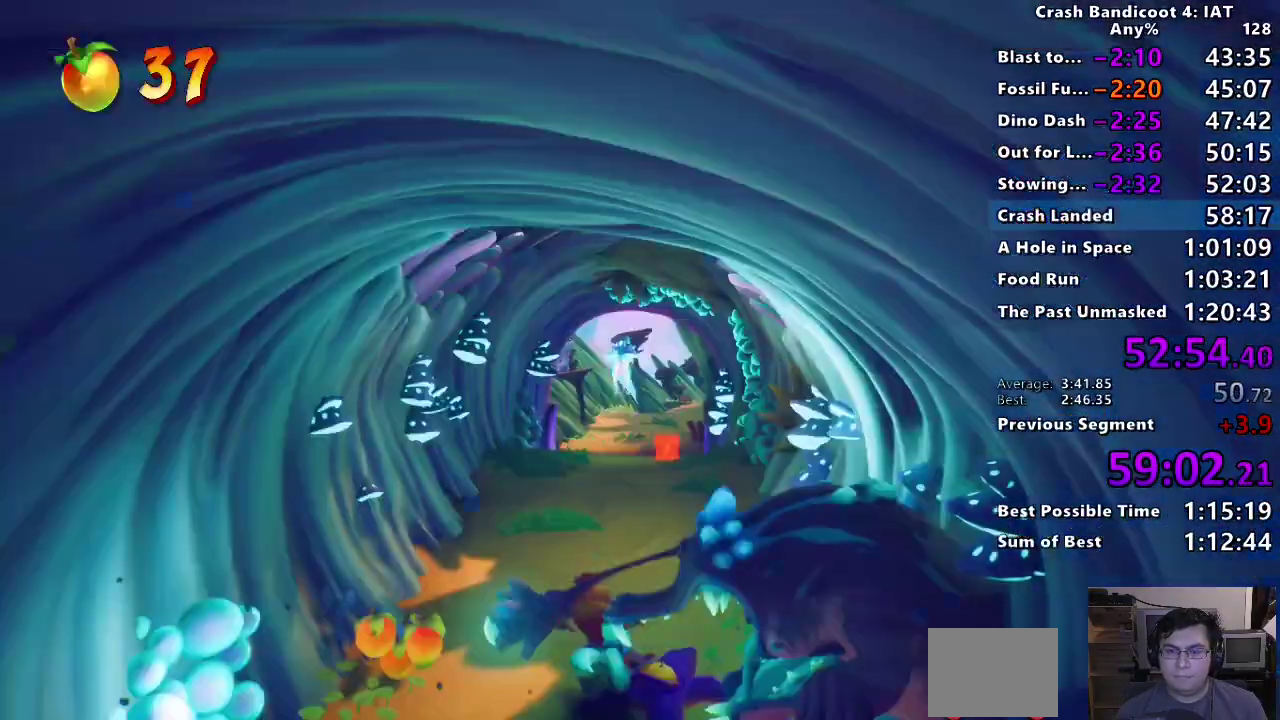
{"buttons": [], "left_stick": "center", "right_stick": "center", "events": [[83, "CIRCLE", "up"]]}
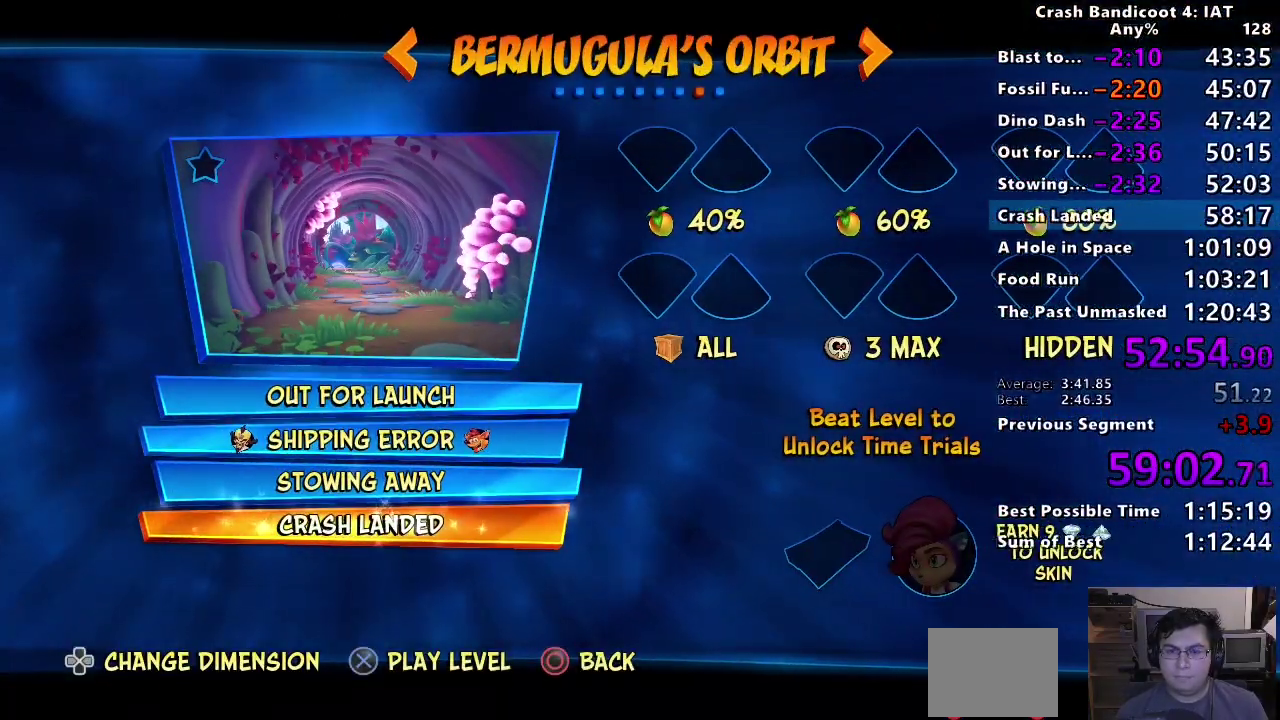
{"buttons": [], "left_stick": "center", "right_stick": "center", "events": []}
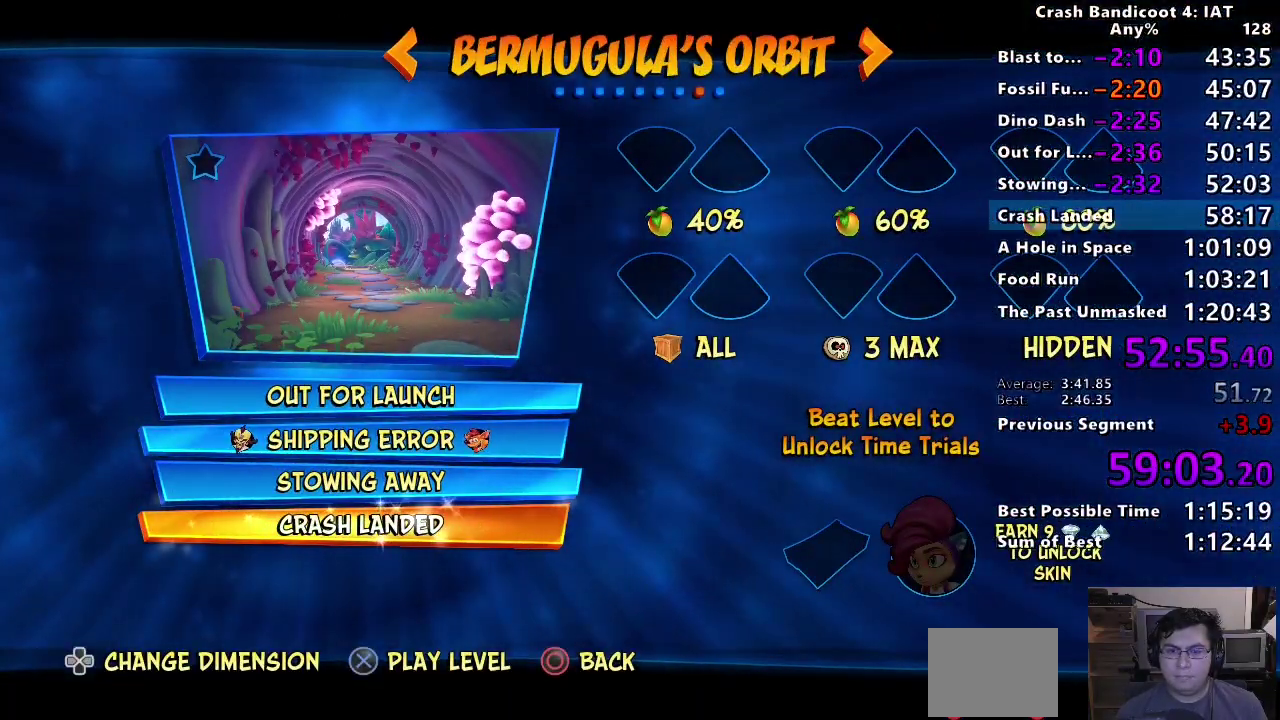
{"buttons": [], "left_stick": "center", "right_stick": "center", "events": [[67, "CIRCLE", "down"], [150, "CIRCLE", "up"]]}
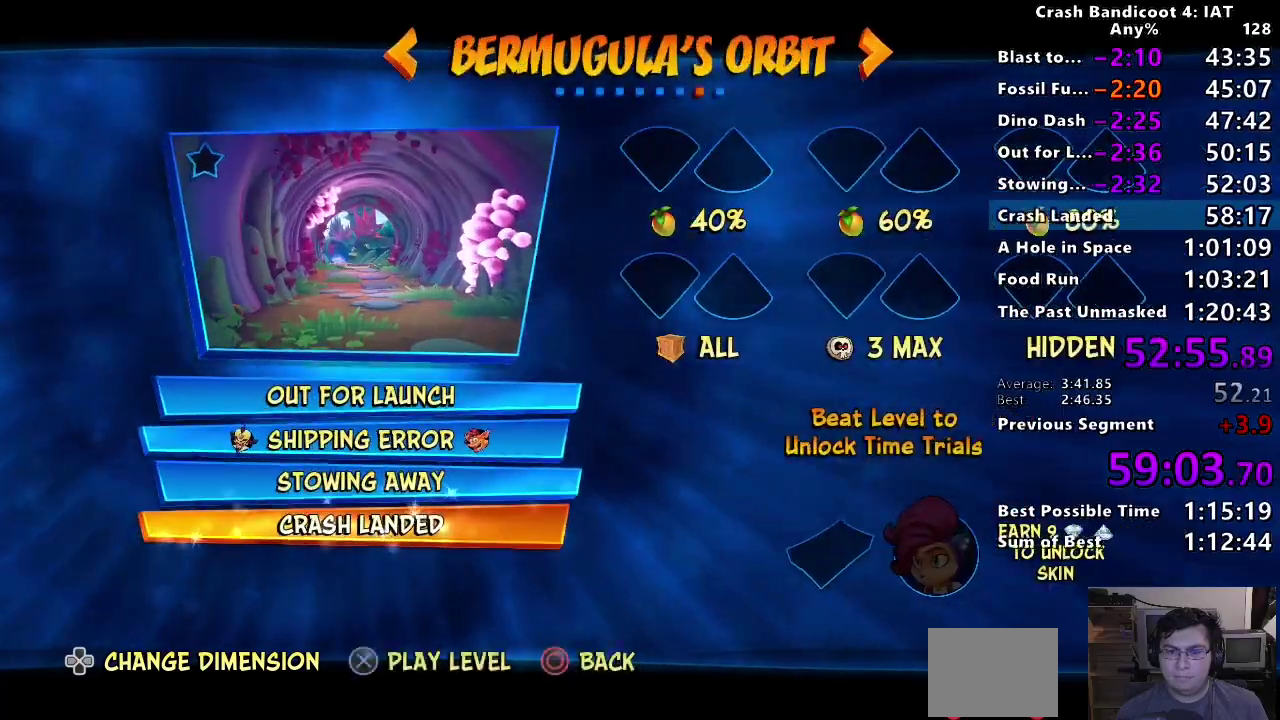
{"buttons": [], "left_stick": "center", "right_stick": "center", "events": [[50, "CIRCLE", "down"], [150, "CIRCLE", "up"]]}
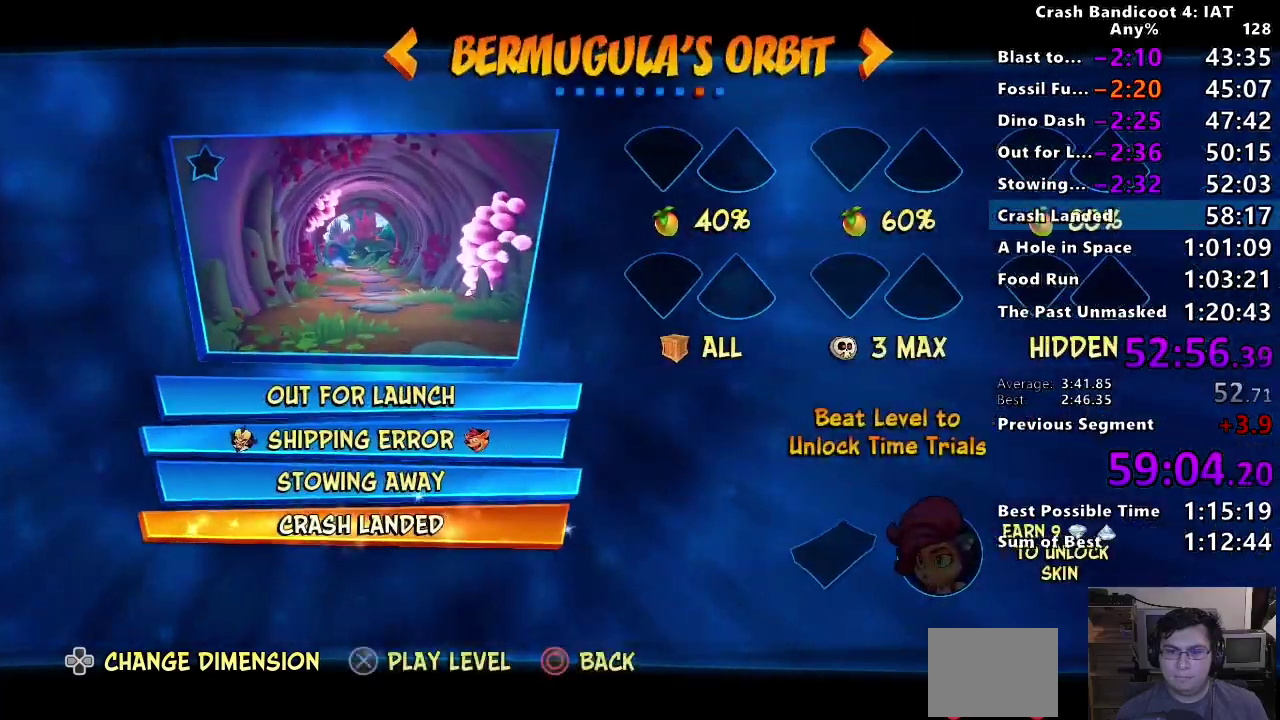
{"buttons": [], "left_stick": "center", "right_stick": "center", "events": [[83, "CIRCLE", "down"], [183, "CIRCLE", "up"]]}
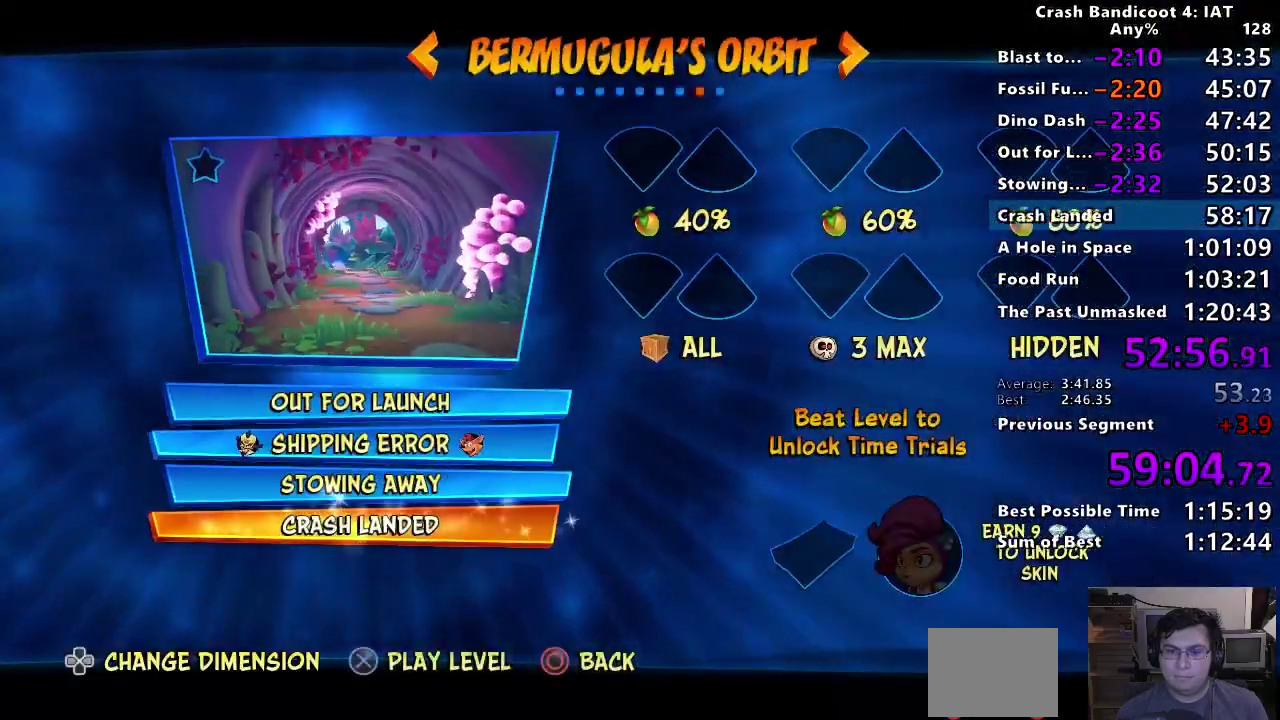
{"buttons": [], "left_stick": "right", "right_stick": "center", "events": [[250, "TRIANGLE", "down"], [367, "TRIANGLE", "up"], [467, "left_stick", "right"]]}